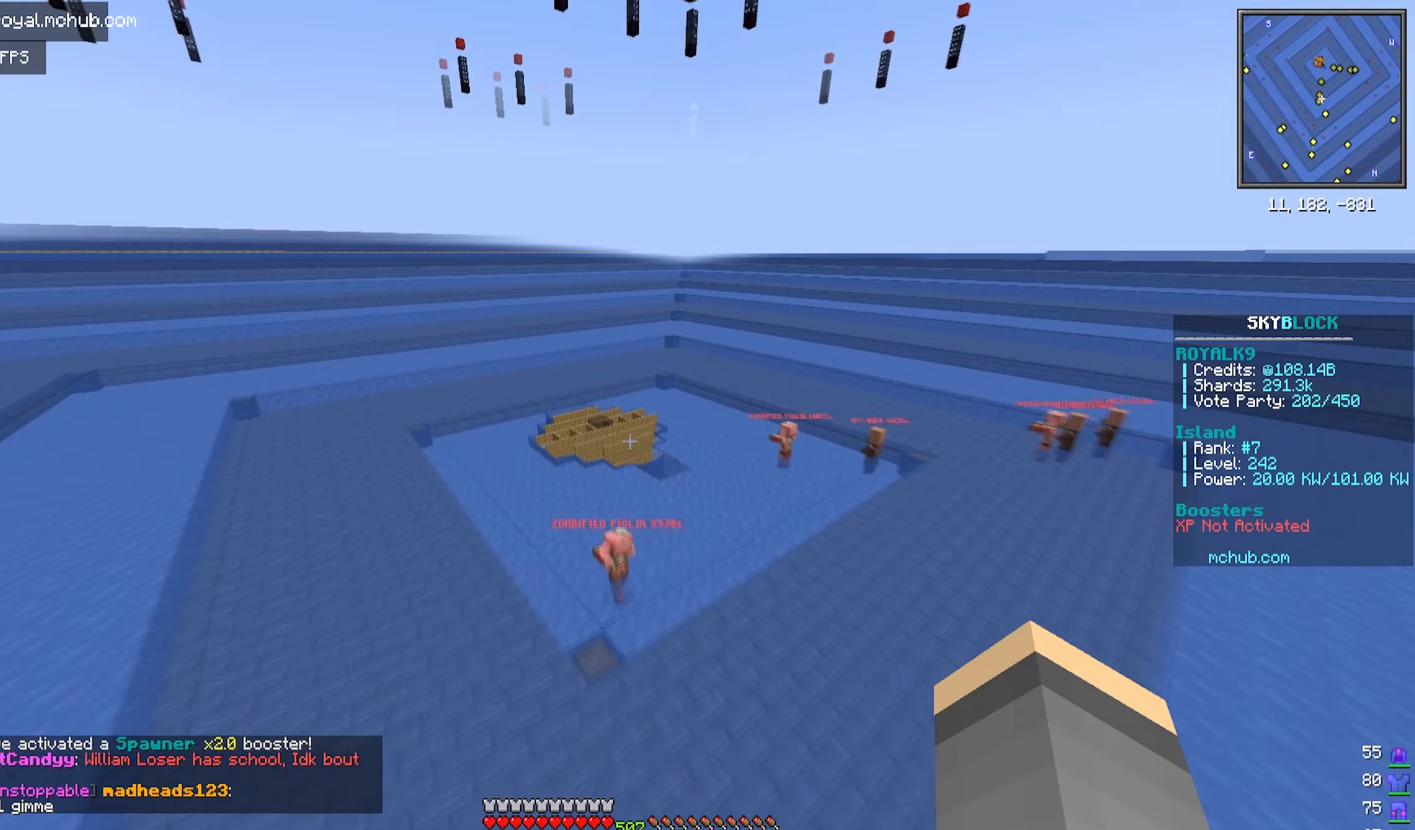
Gameplay with keyboard and mouse; each line is a JSON object with the keys and mouse buttons held at the frame after it. "events" lists presses ("down") and releases ("up") of "a", "d", "s", "space", "w", "mouse_left" and "mouse_right" between this image and that frame as [ms after this image, input, new state], when the widget could be followed in between. "mouse_left", "mouse_right" = the "left", "right" buttons of the "mouse" list. No other keys are recorded. Fast repeated clicks can show as one long hold. Mouse movement is not recorded.
{"keys": ["w"], "mouse": [], "events": [[217, "w", "up"], [317, "w", "down"]]}
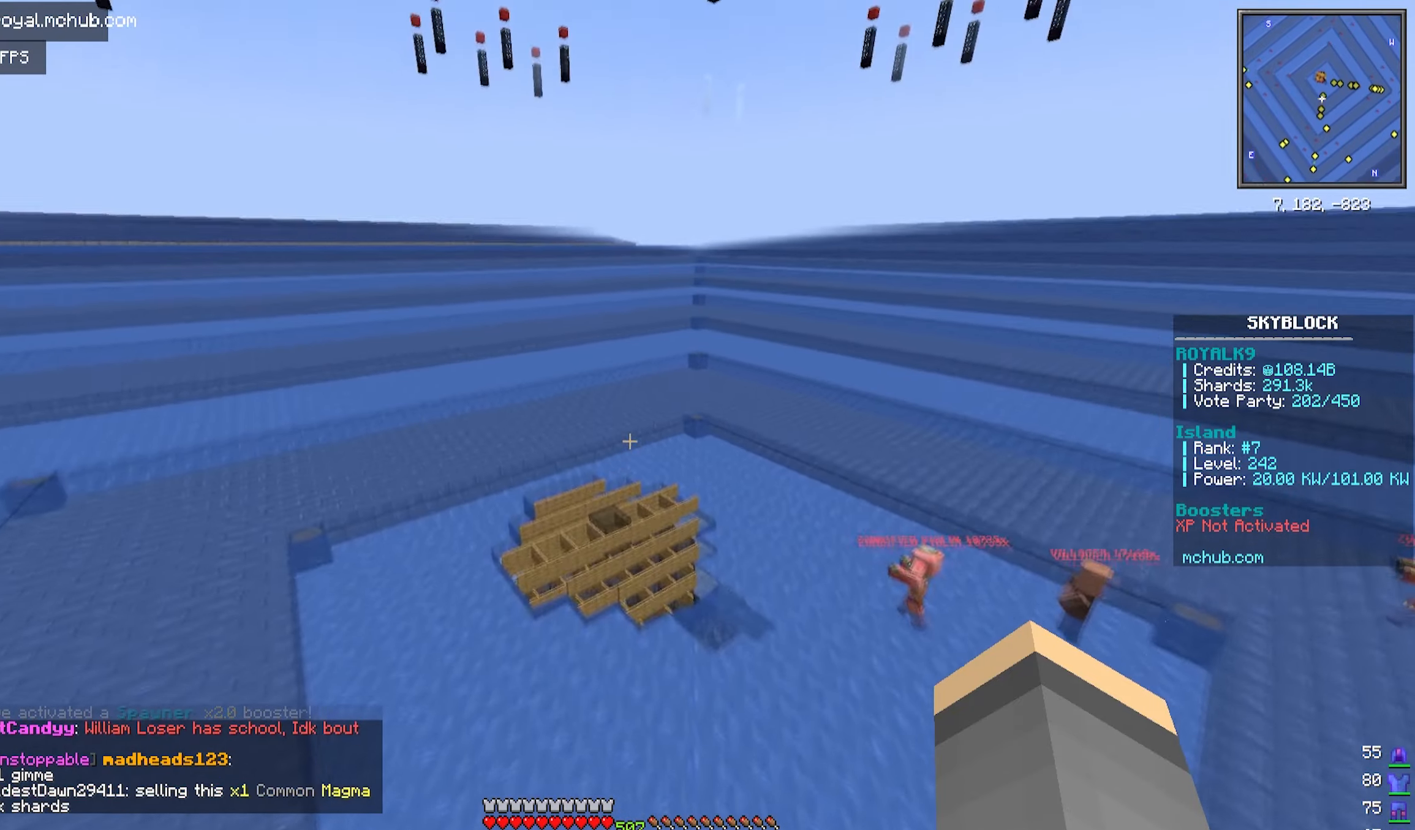
{"keys": [], "mouse": [], "events": [[383, "w", "up"]]}
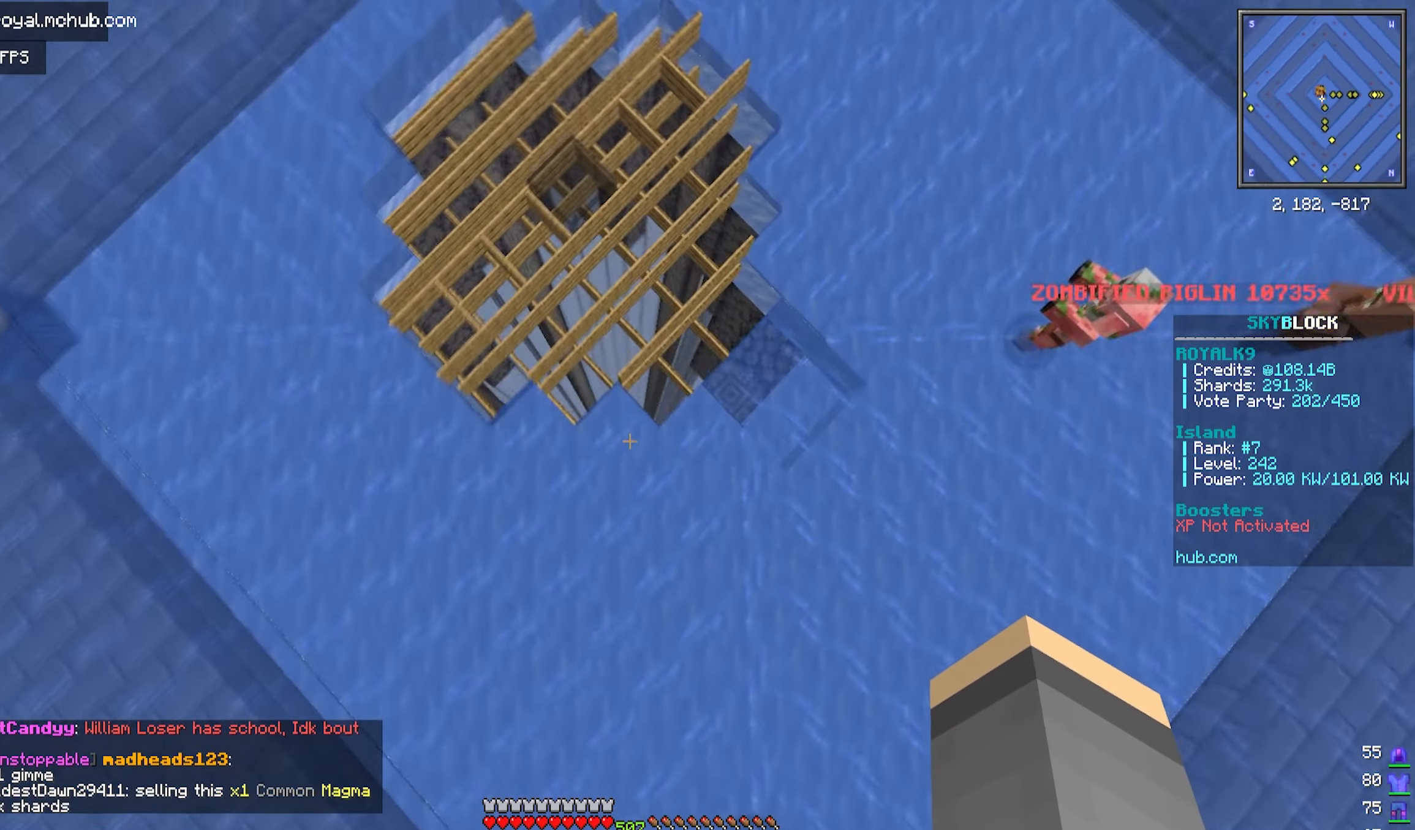
{"keys": ["d"], "mouse": [], "events": [[450, "d", "down"]]}
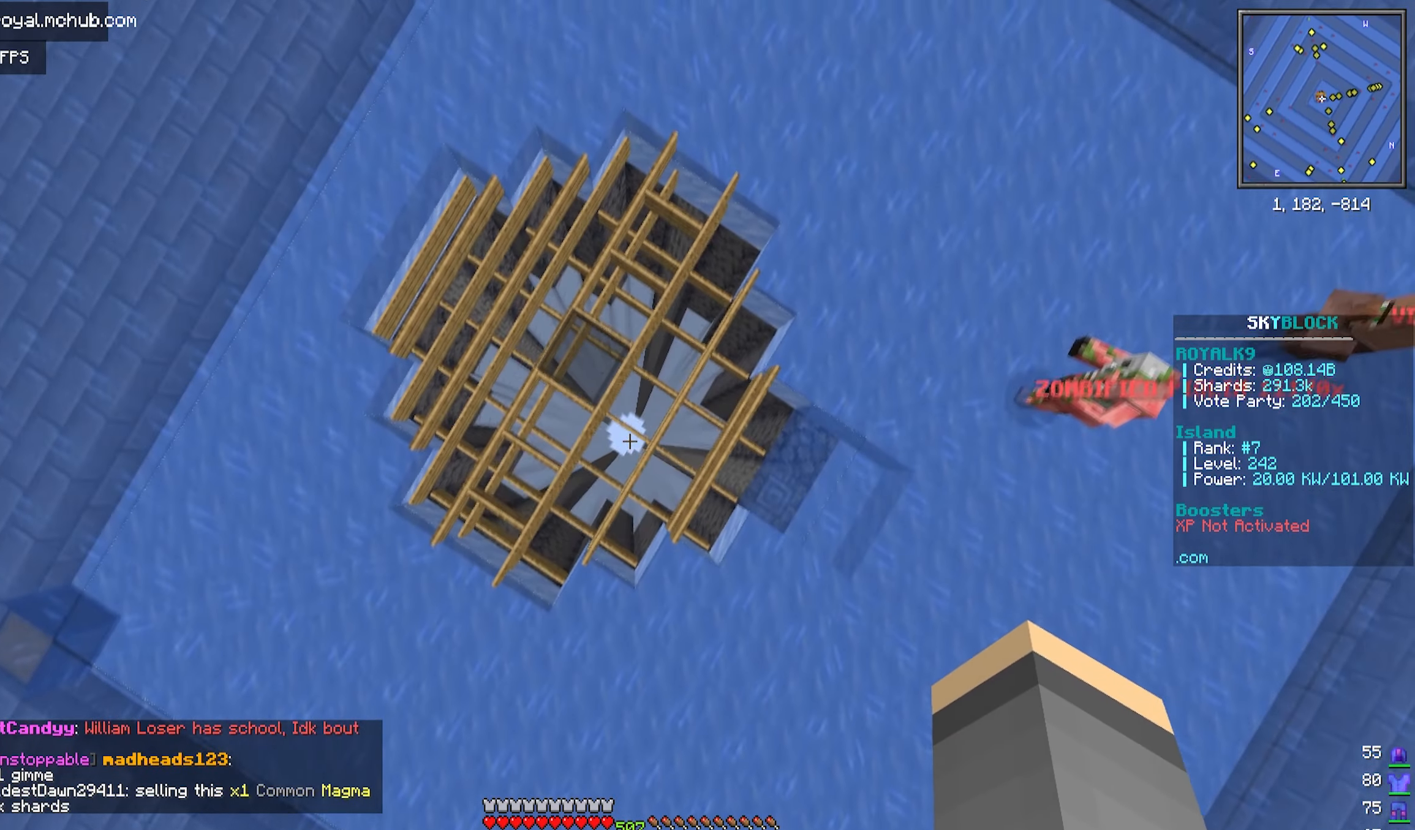
{"keys": [], "mouse": [], "events": [[67, "s", "down"], [283, "d", "up"], [367, "s", "up"]]}
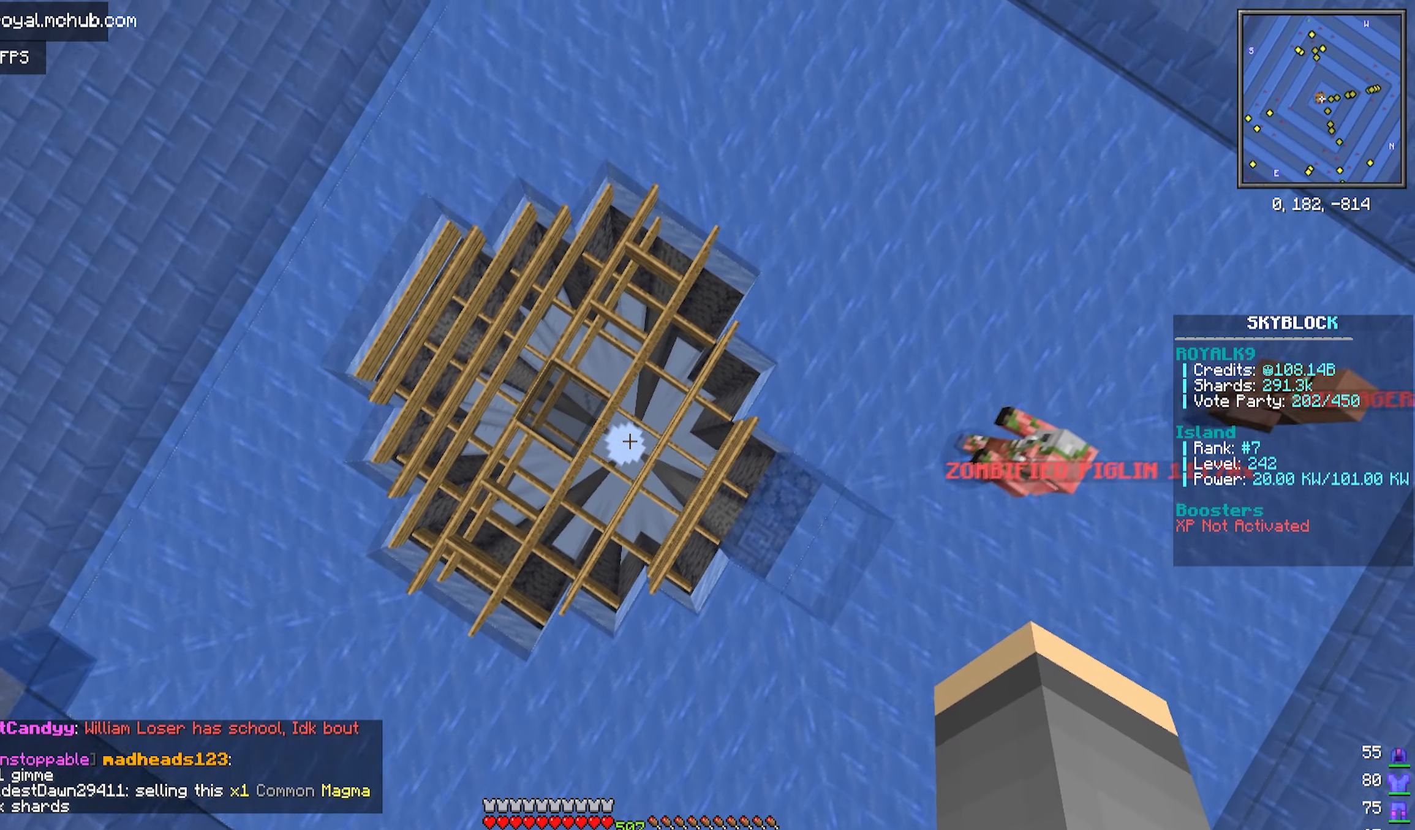
{"keys": ["s"], "mouse": [], "events": [[133, "mouse_left", "down"], [317, "mouse_left", "up"], [317, "s", "down"], [367, "mouse_left", "down"], [500, "mouse_left", "up"]]}
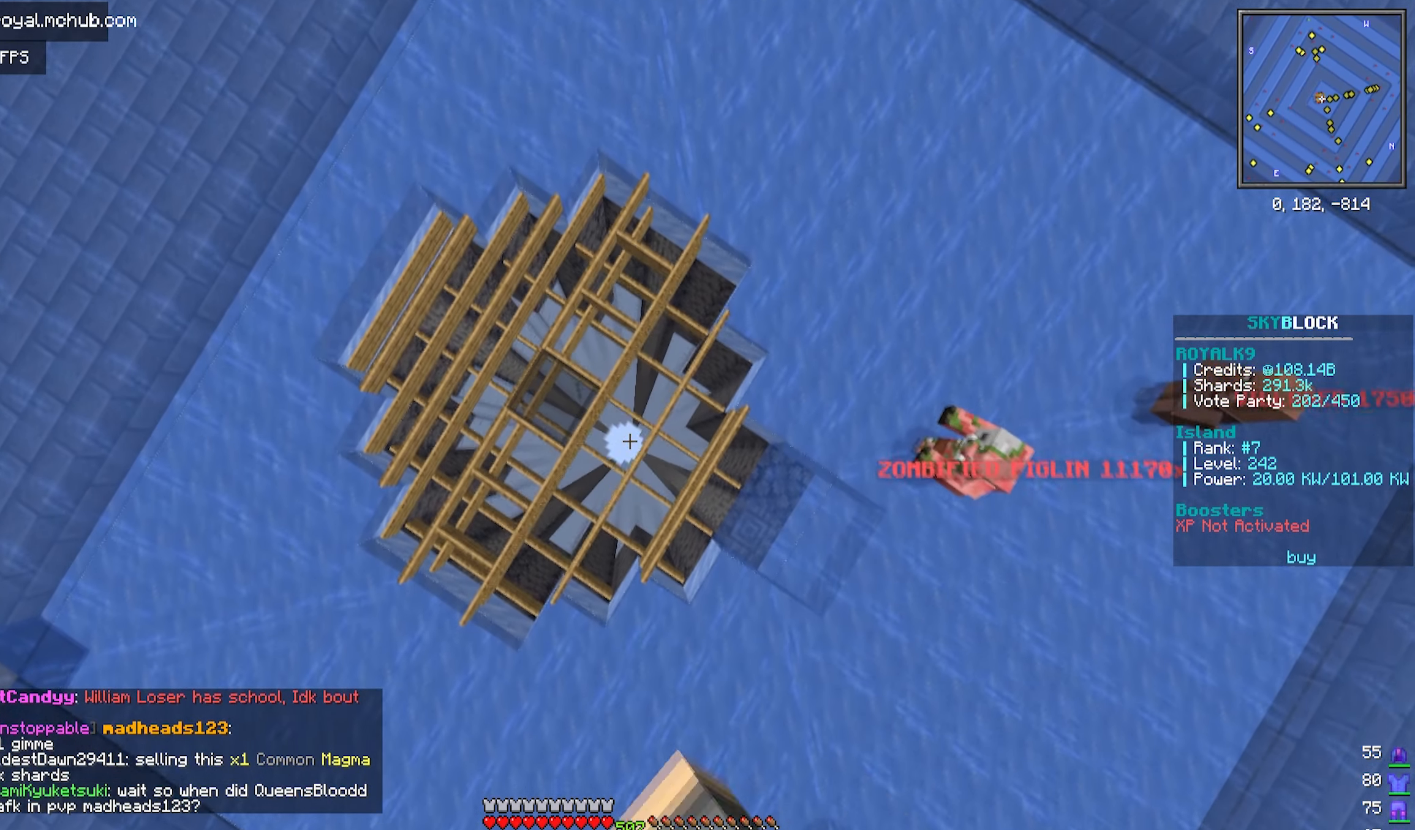
{"keys": ["s"], "mouse": [], "events": [[50, "mouse_left", "down"], [367, "mouse_left", "up"]]}
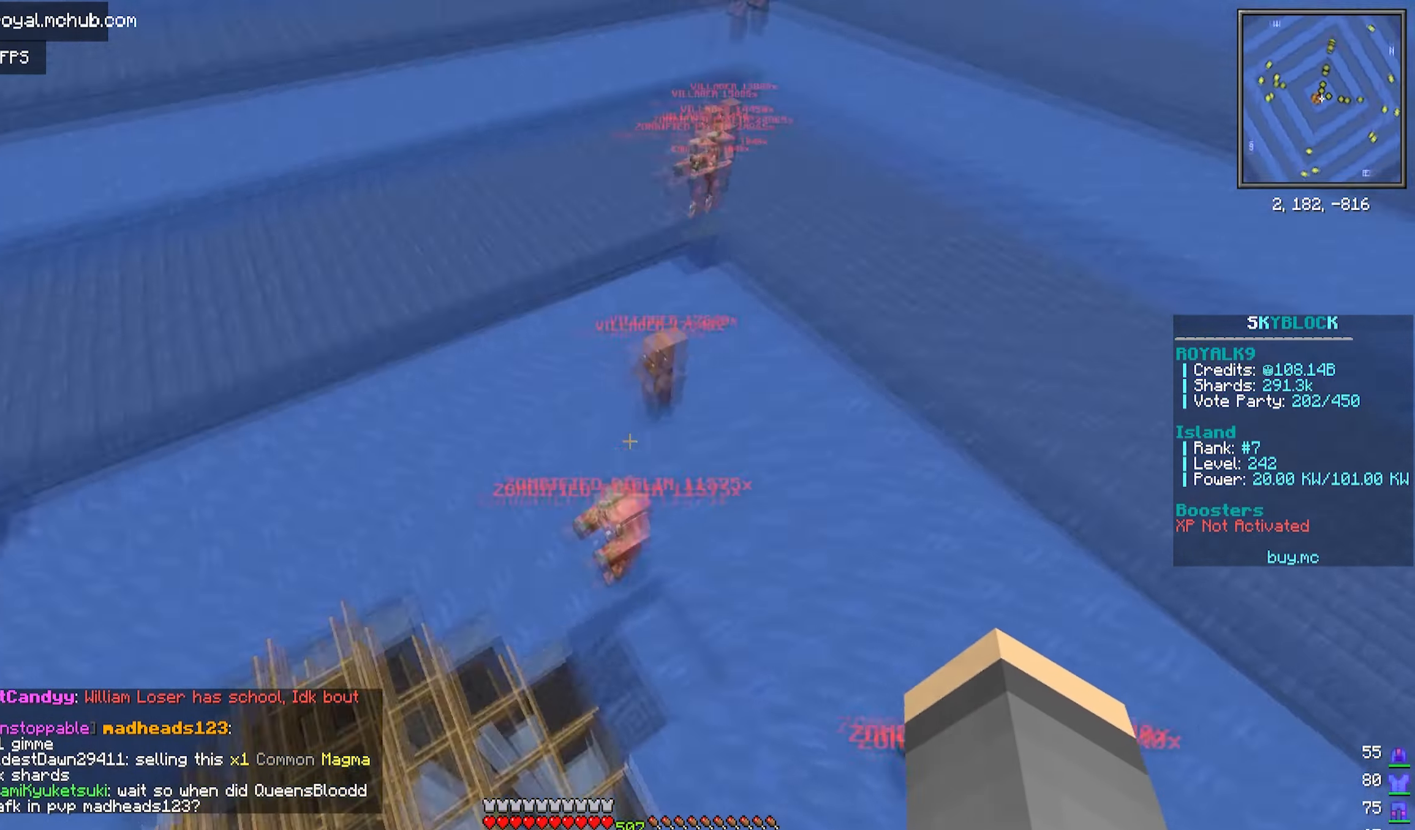
{"keys": ["d", "w"], "mouse": [], "events": [[17, "s", "up"], [283, "d", "down"], [483, "w", "down"]]}
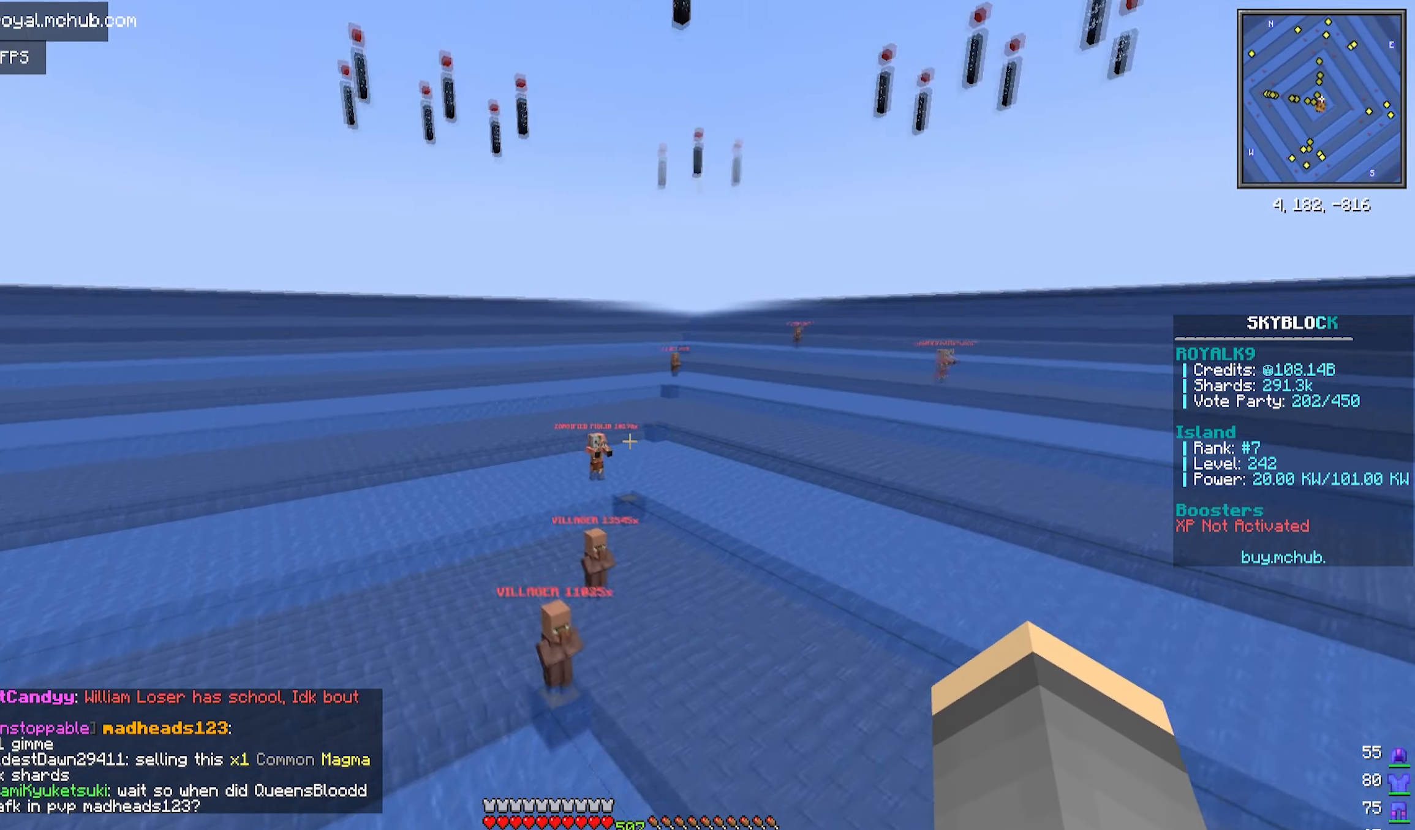
{"keys": ["d", "w"], "mouse": [], "events": []}
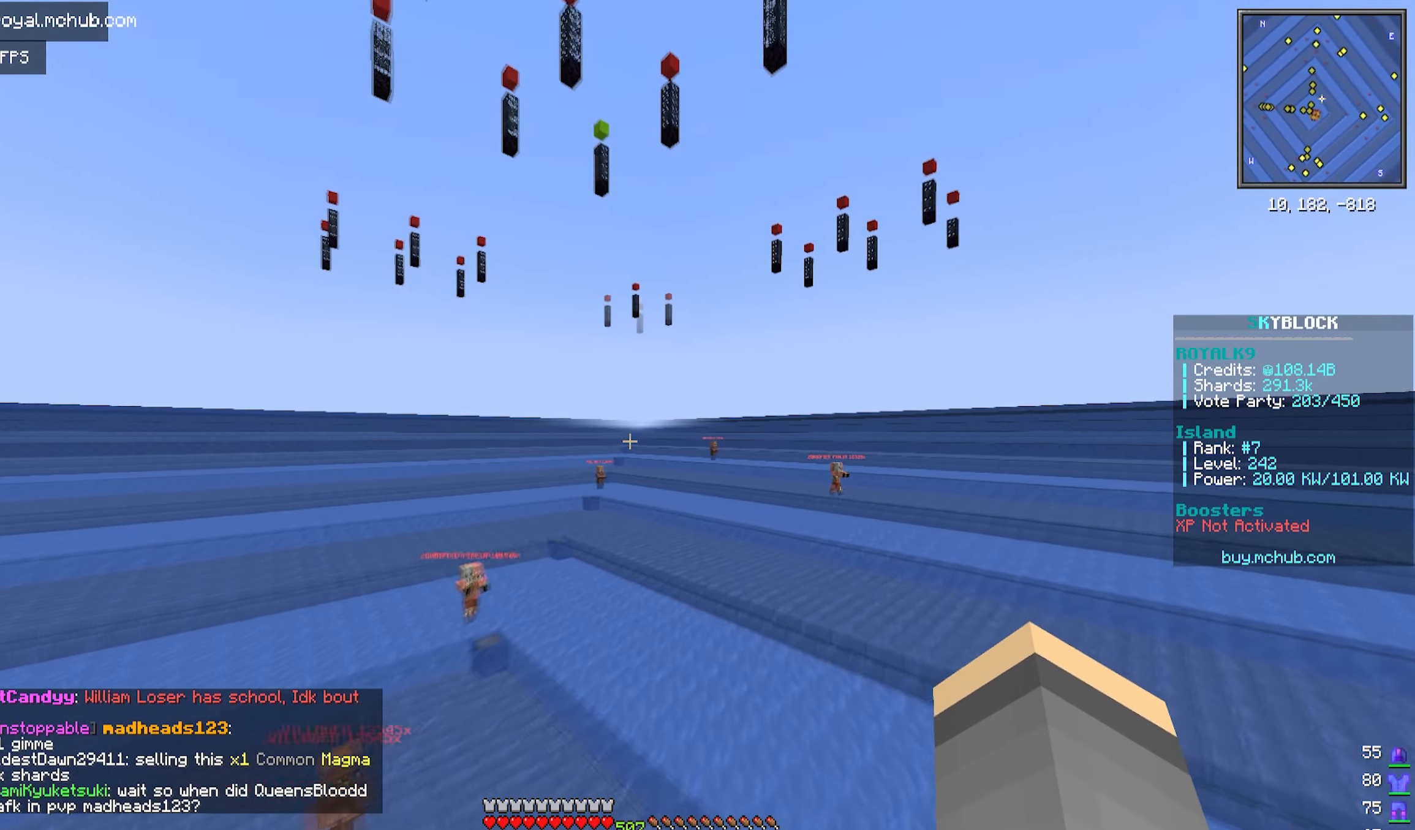
{"keys": ["a", "w"], "mouse": [], "events": [[17, "d", "up"], [150, "a", "down"]]}